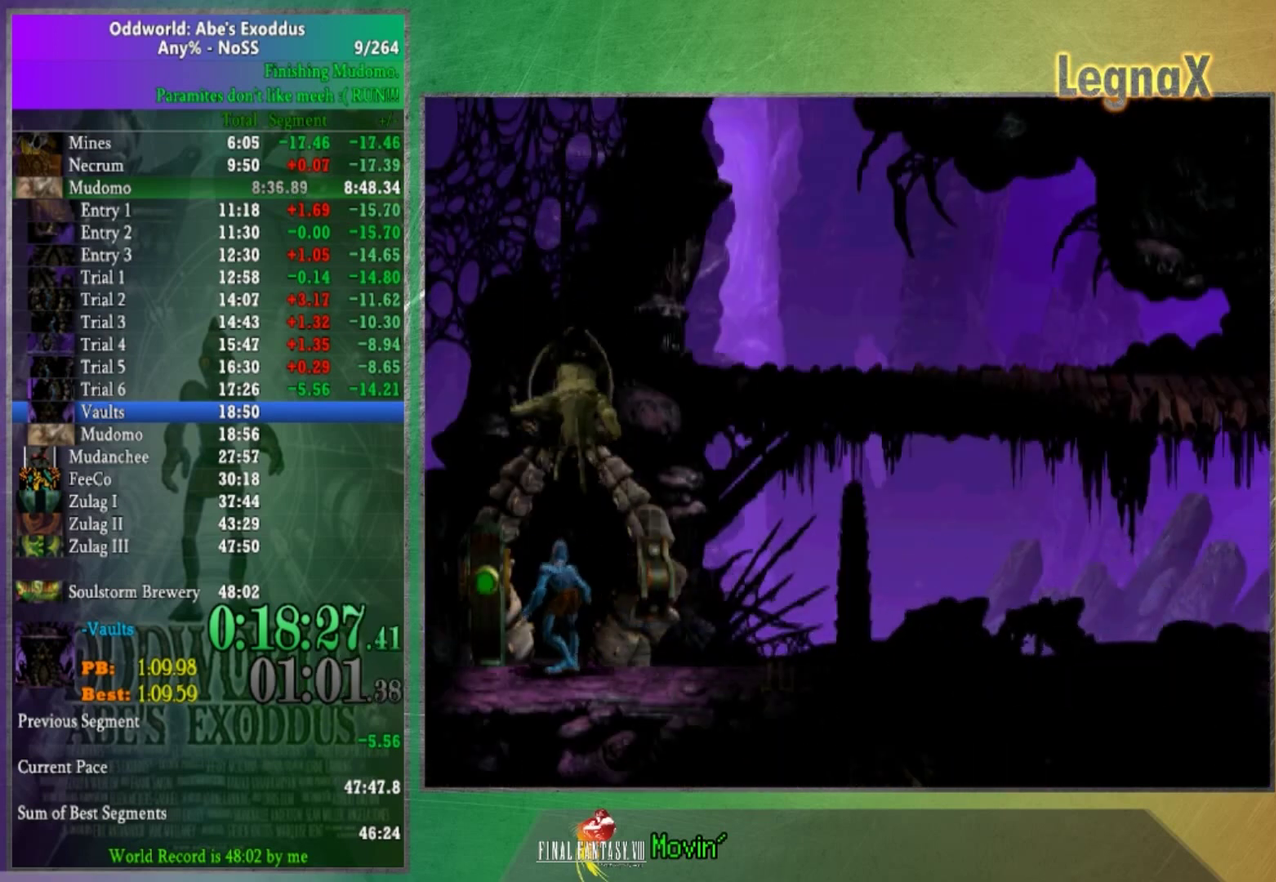
Gameplay with a controller (Xbox layout); each line is a JSON object with the inputs held at the frame after it. "events" lists button and stick changes between this image and that frame as [ms after this image, input, new state], when the widget could be followed in between. This overlay highlights the sticks when they move; stick clicks (L3) are not distinguishable. Not read: A L1 L3 R1 R3.
{"buttons": [], "left_stick": "center", "right_stick": "center"}
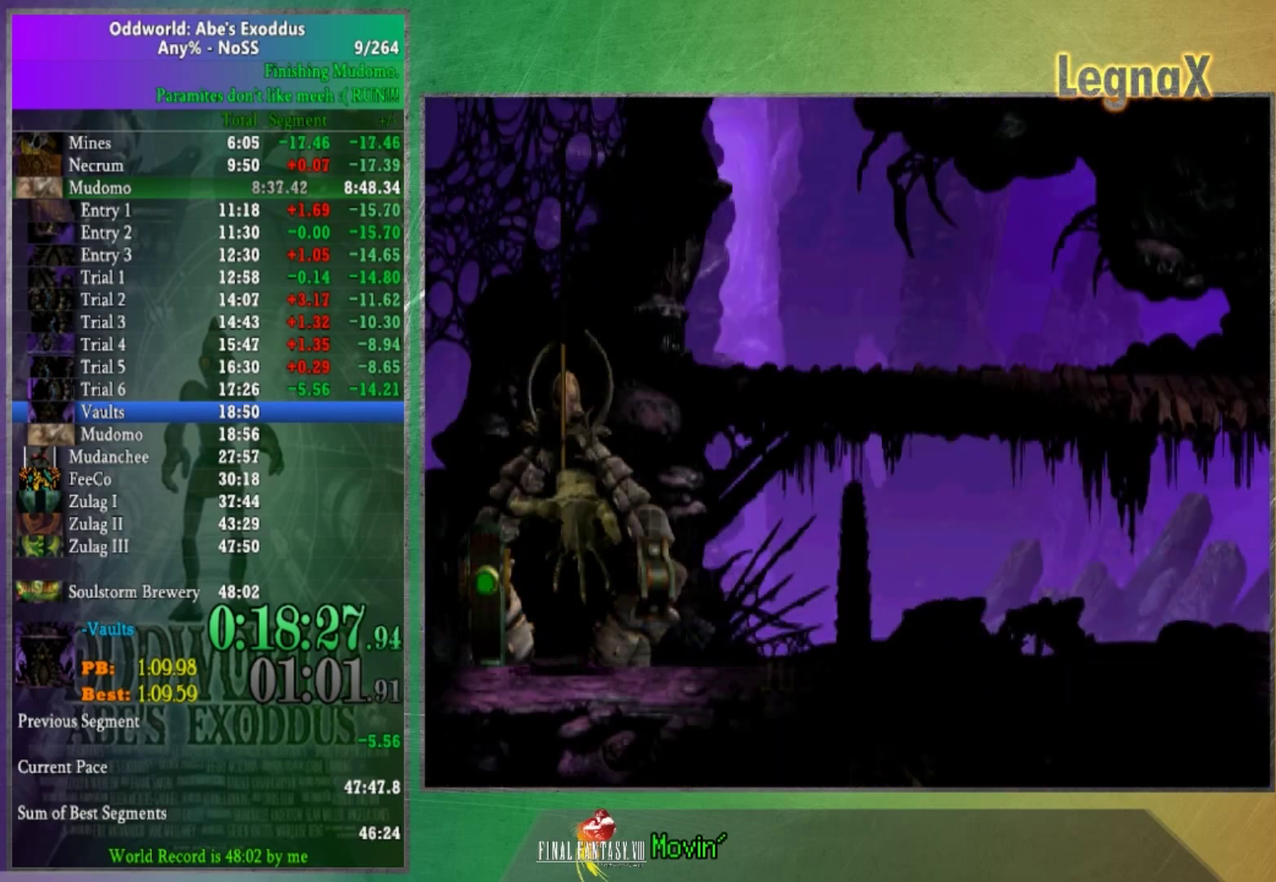
{"buttons": [], "left_stick": "center", "right_stick": "center"}
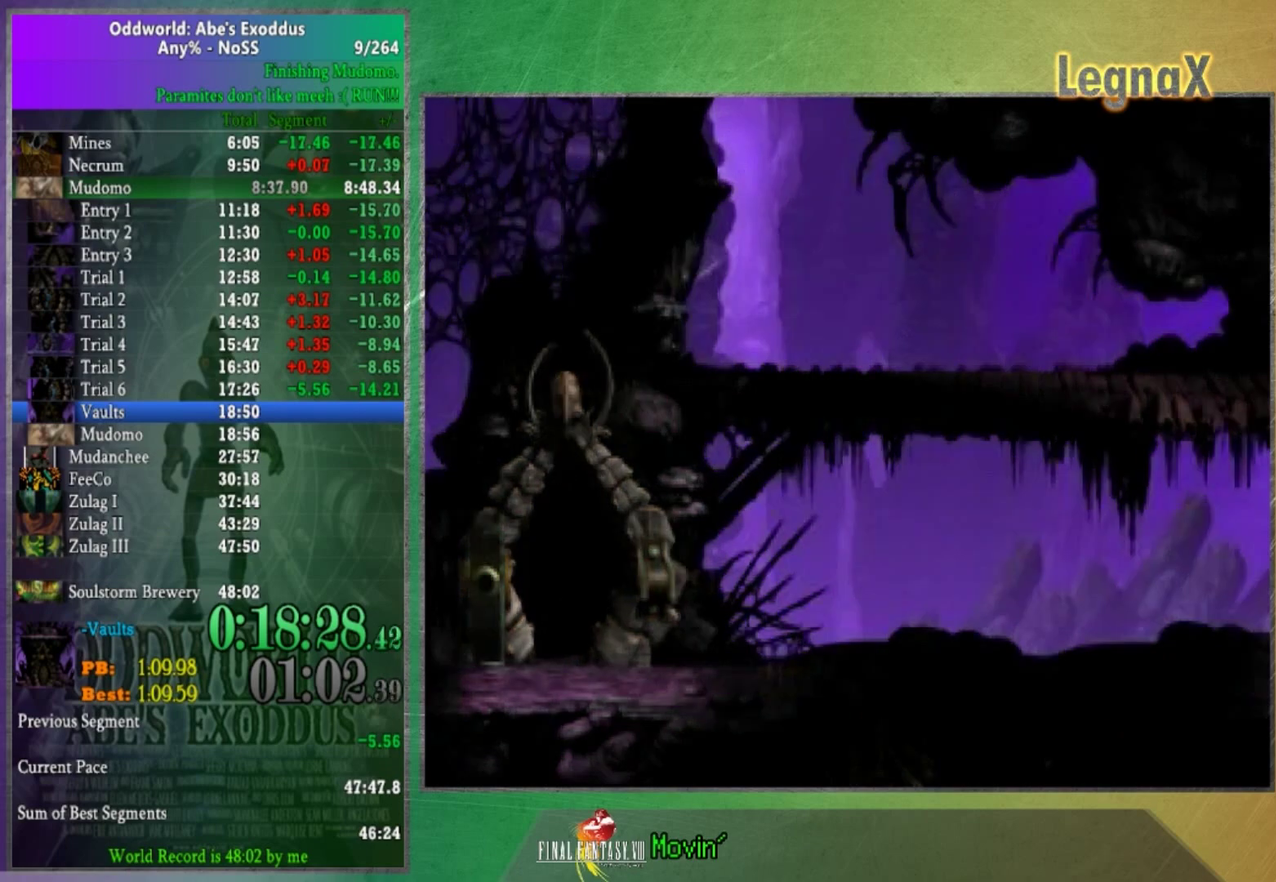
{"buttons": [], "left_stick": "center", "right_stick": "center"}
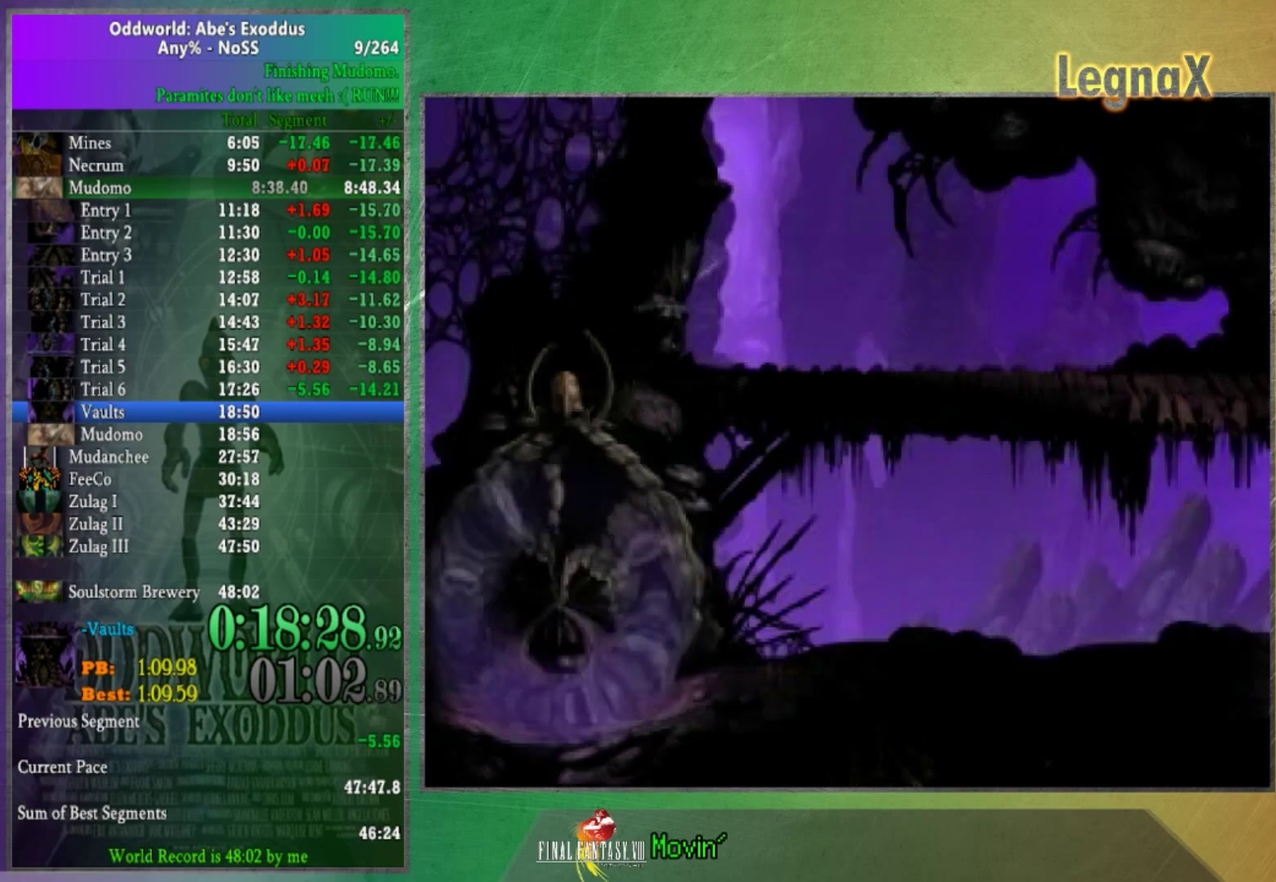
{"buttons": [], "left_stick": "center", "right_stick": "center"}
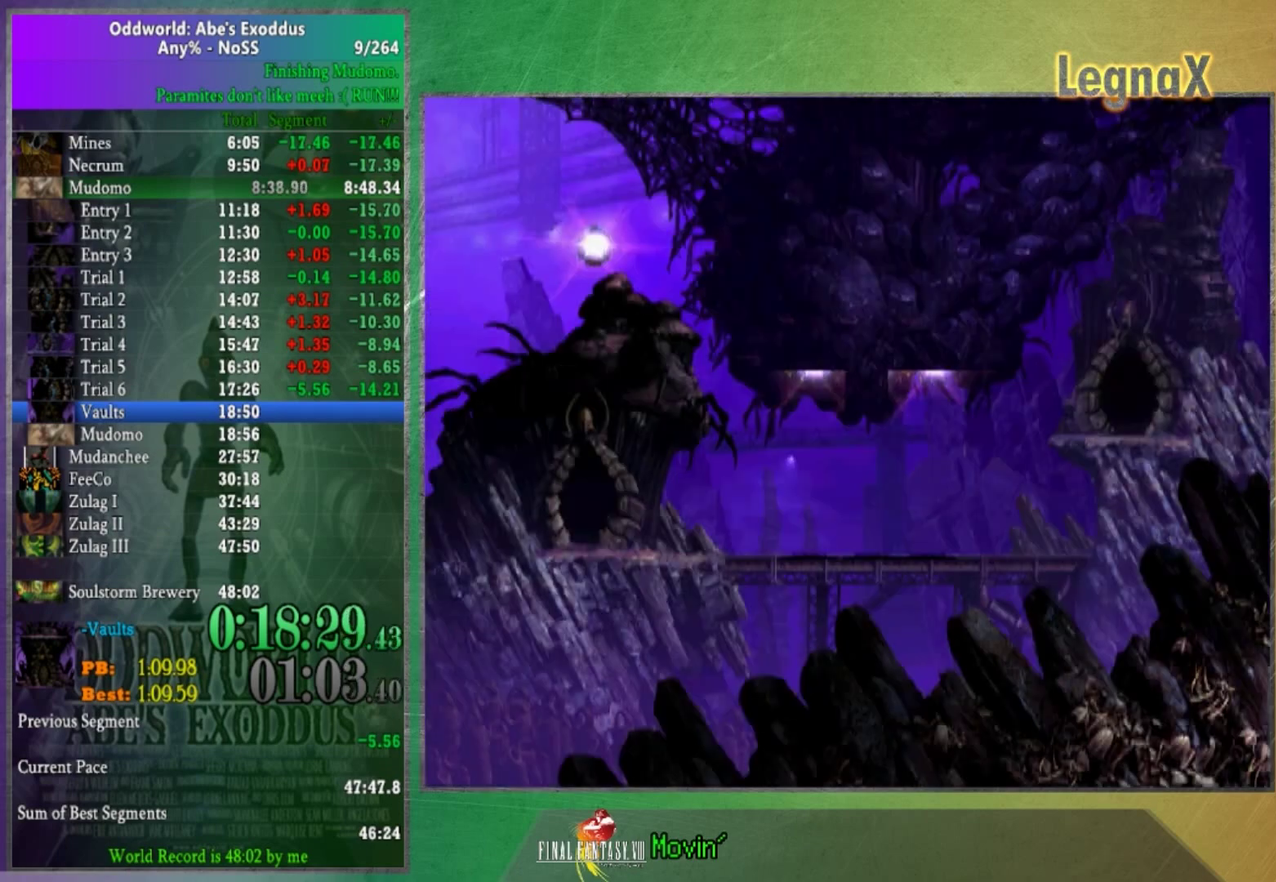
{"buttons": [], "left_stick": "center", "right_stick": "center"}
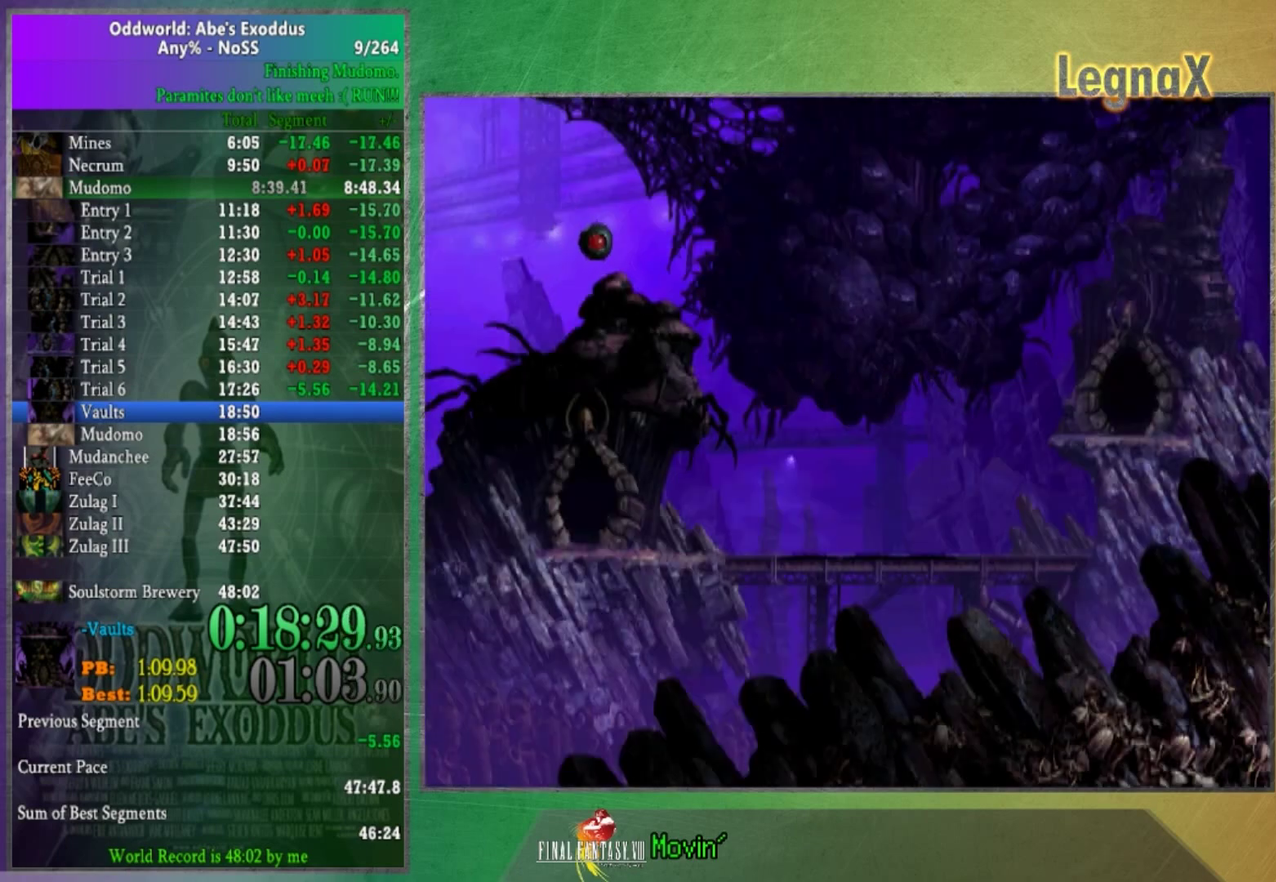
{"buttons": [], "left_stick": "right", "right_stick": "center"}
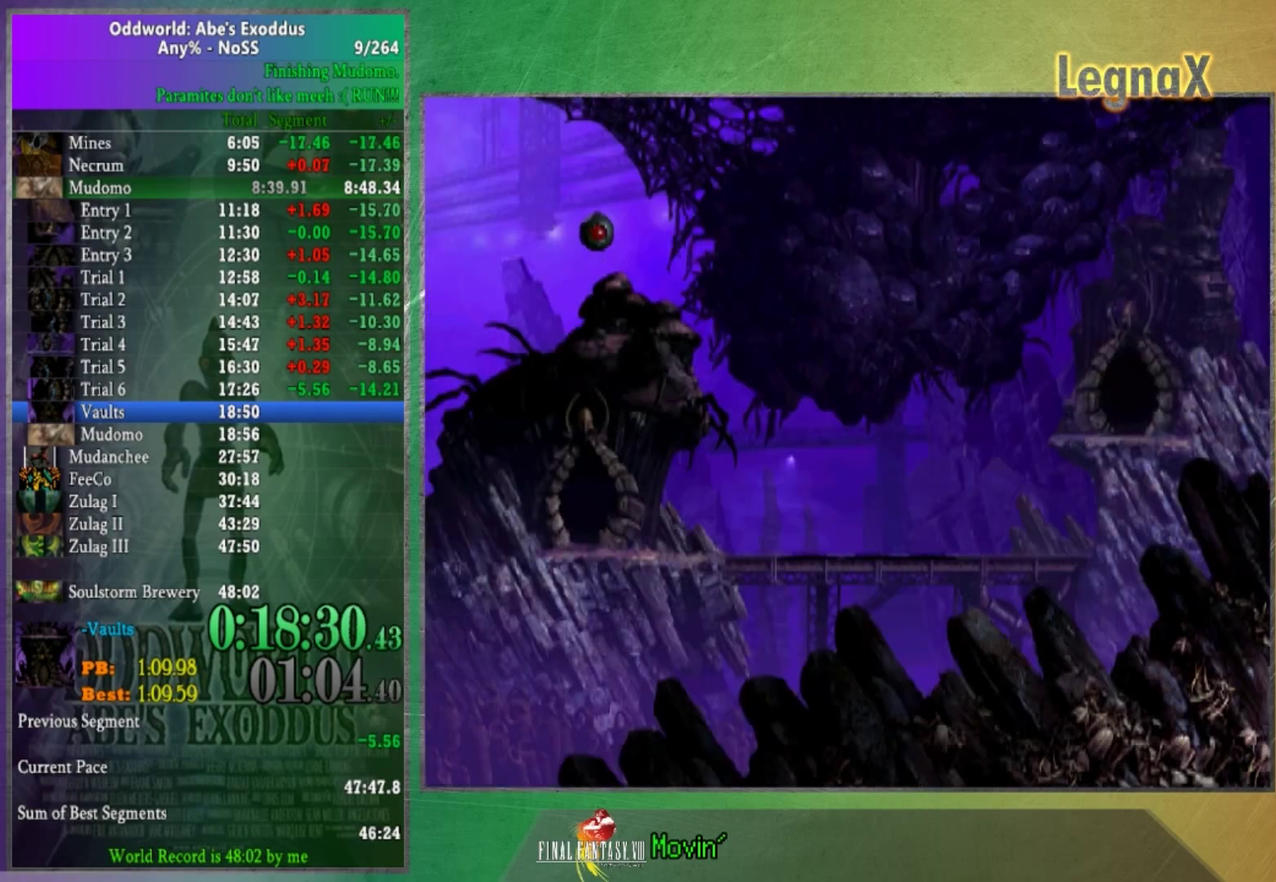
{"buttons": [], "left_stick": "right", "right_stick": "center", "events": []}
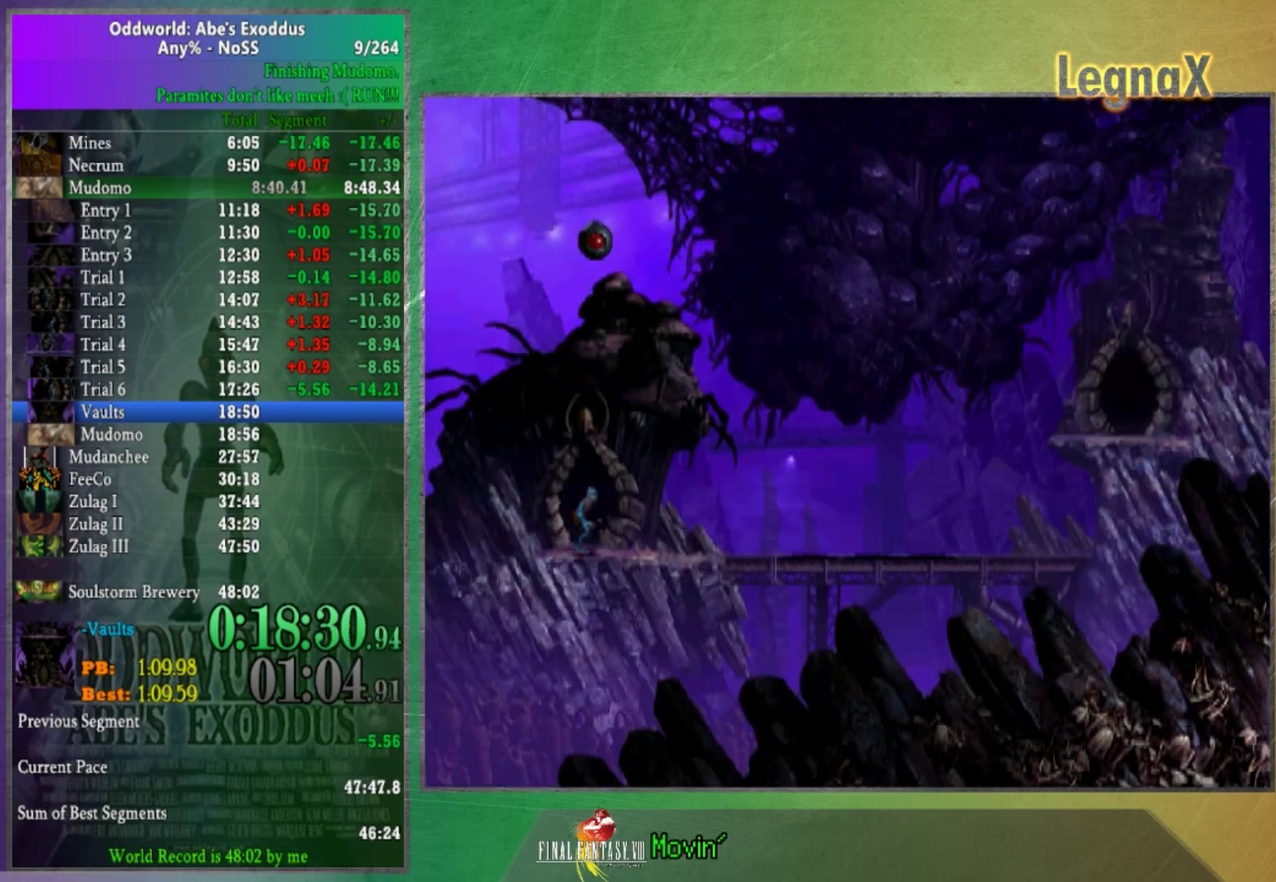
{"buttons": [], "left_stick": "right", "right_stick": "center", "events": []}
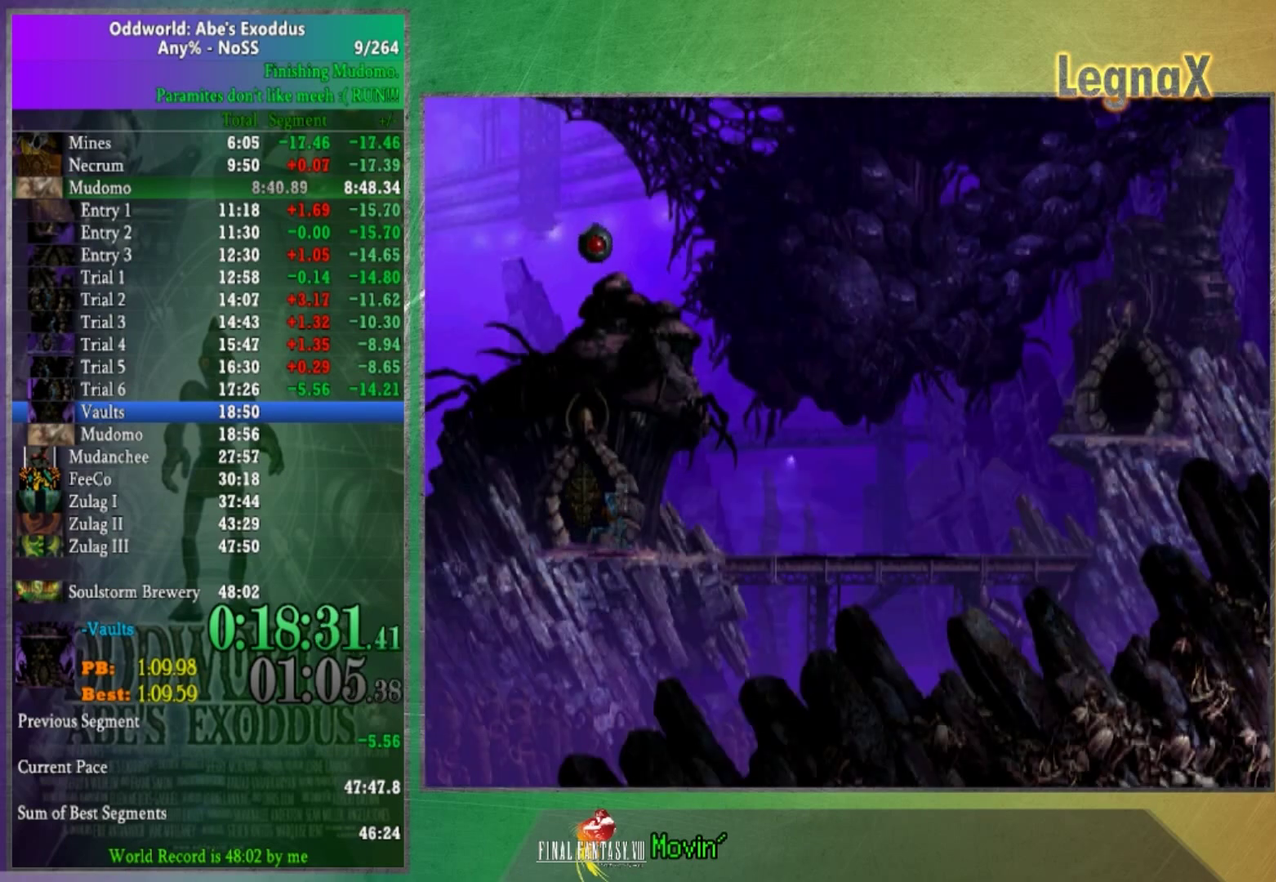
{"buttons": [], "left_stick": "right", "right_stick": "center", "events": []}